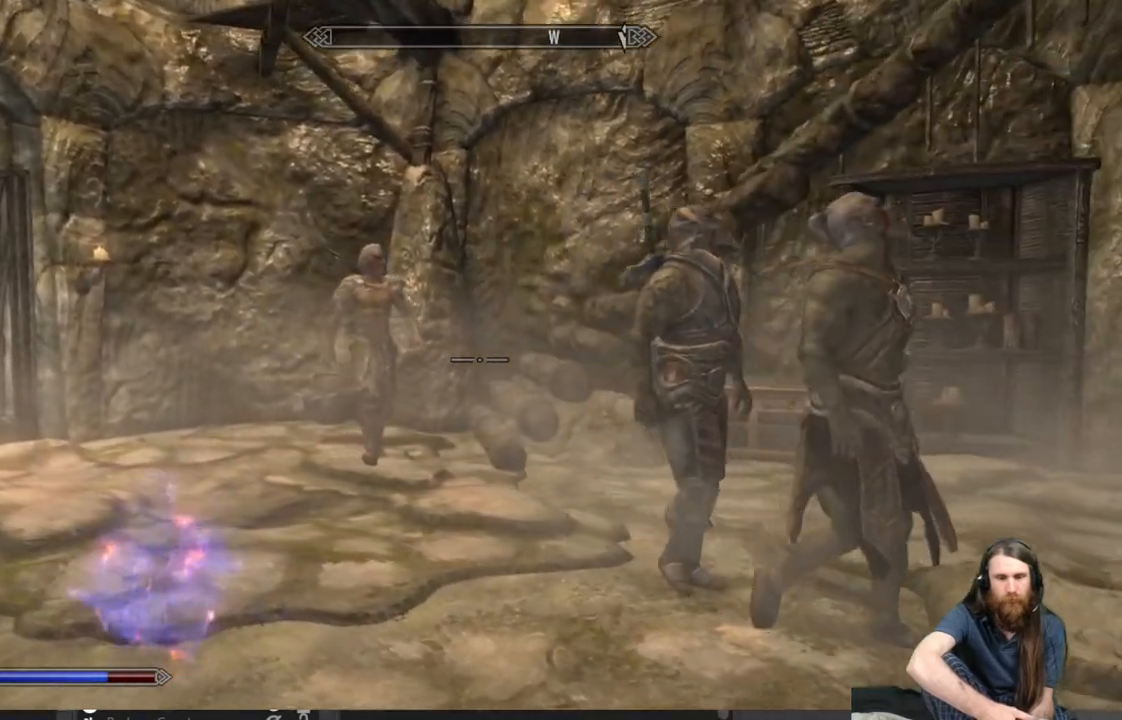
Gameplay with a controller (Xbox layout); each line is a JSON object with the inputs held at the frame after it. "events" lists button and stick changes between this image and that frame as [ms after this image, input, new state], when the widget could be followed in between.
{"buttons": [], "left_stick": "left", "right_stick": "center", "events": [[200, "right_stick", "right"], [417, "right_stick", "center"]]}
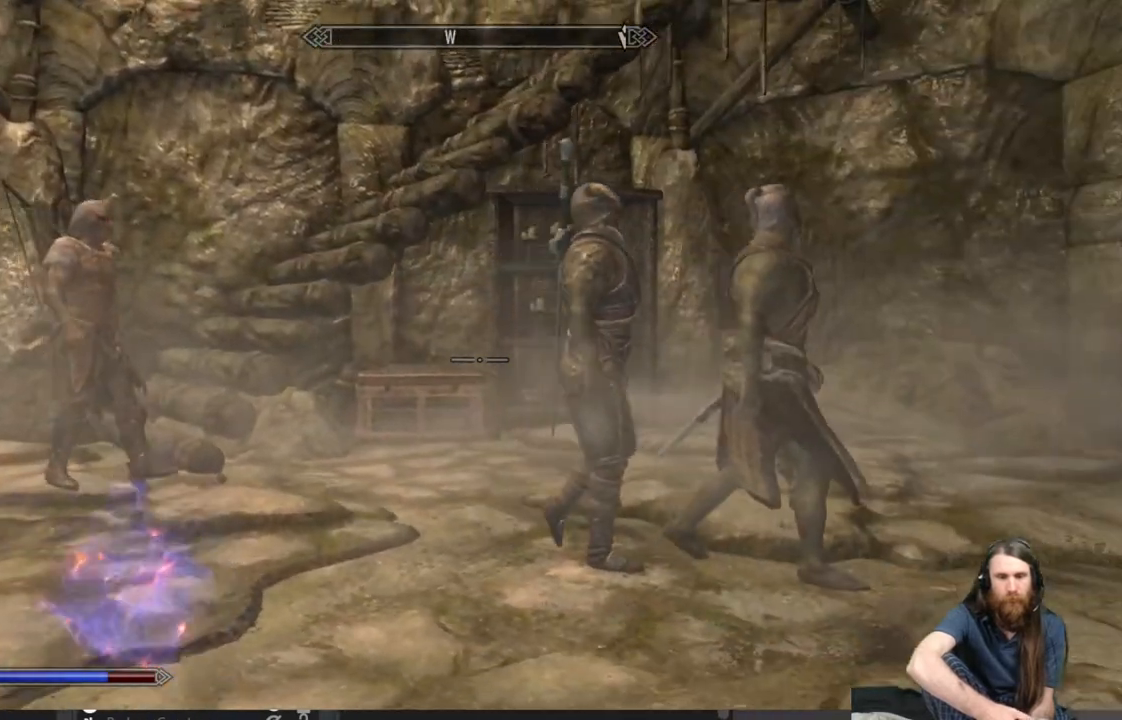
{"buttons": [], "left_stick": "left", "right_stick": "right", "events": [[50, "right_stick", "up"], [233, "right_stick", "center"], [500, "right_stick", "right"]]}
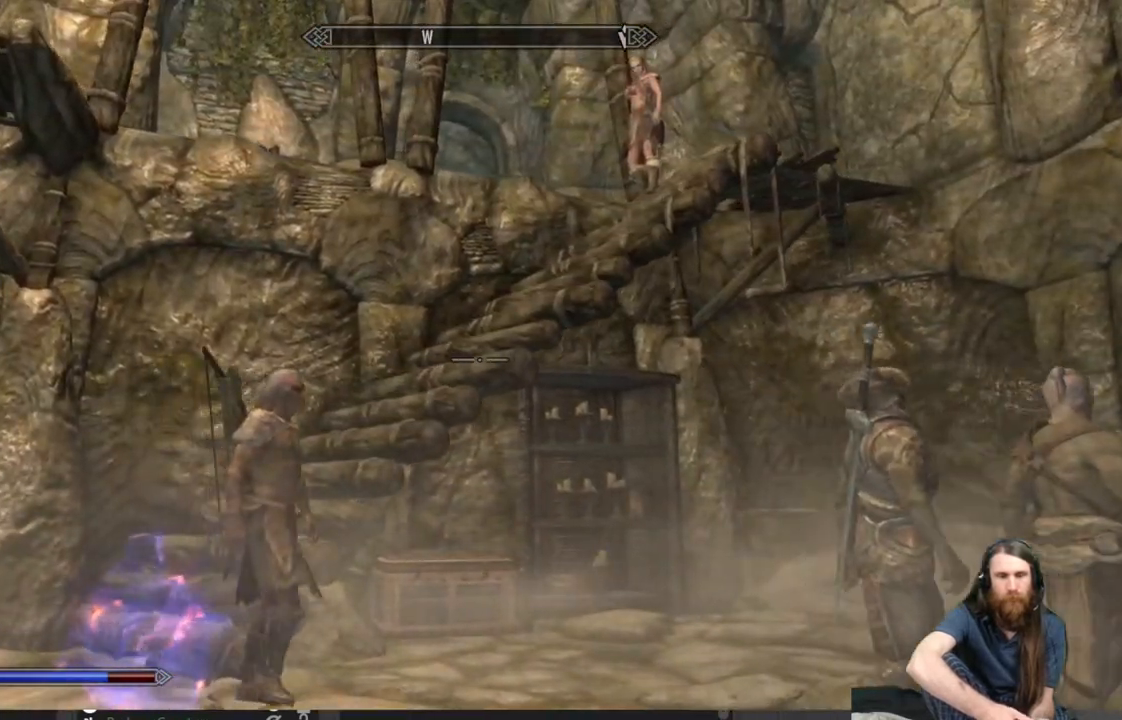
{"buttons": [], "left_stick": "left", "right_stick": "center", "events": [[150, "right_stick", "center"]]}
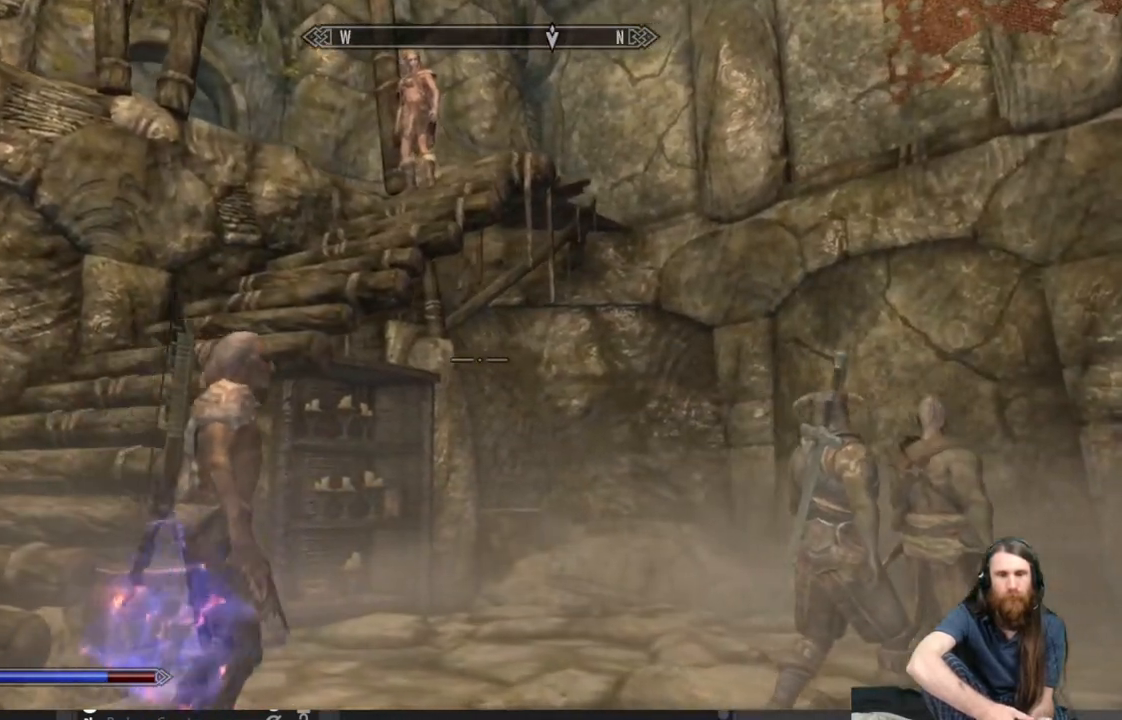
{"buttons": [], "left_stick": "center", "right_stick": "center", "events": [[267, "right_stick", "up-right"], [367, "left_stick", "center"], [367, "right_stick", "center"]]}
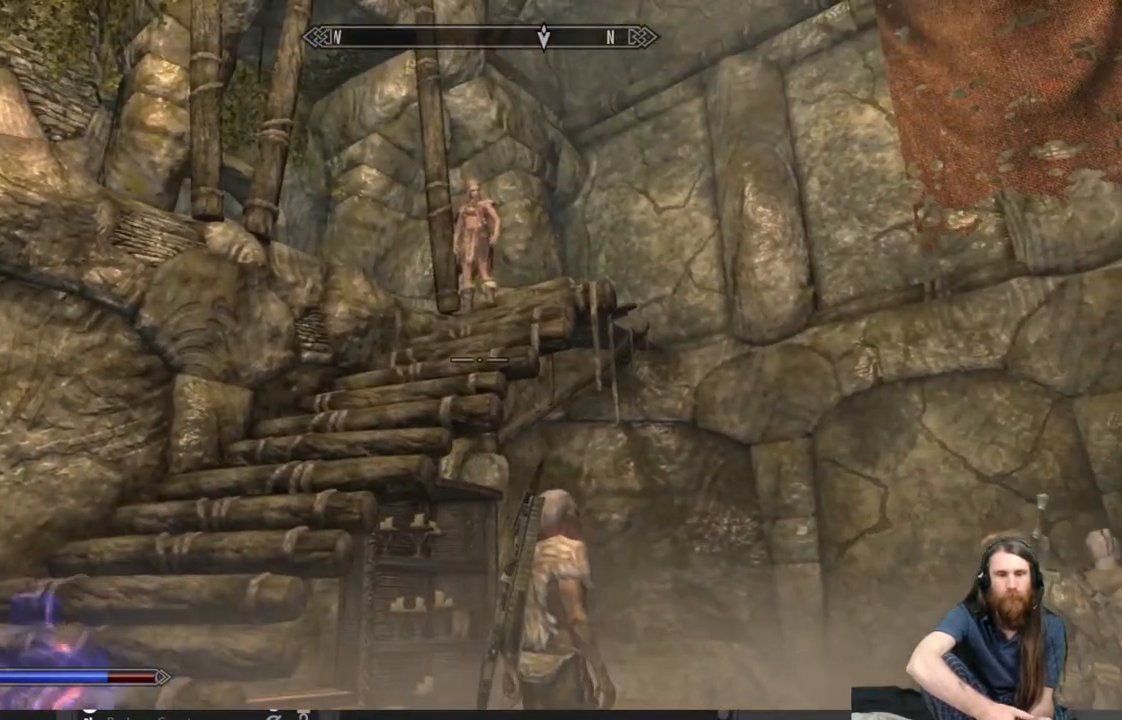
{"buttons": [], "left_stick": "down-left", "right_stick": "center", "events": [[500, "left_stick", "down-left"]]}
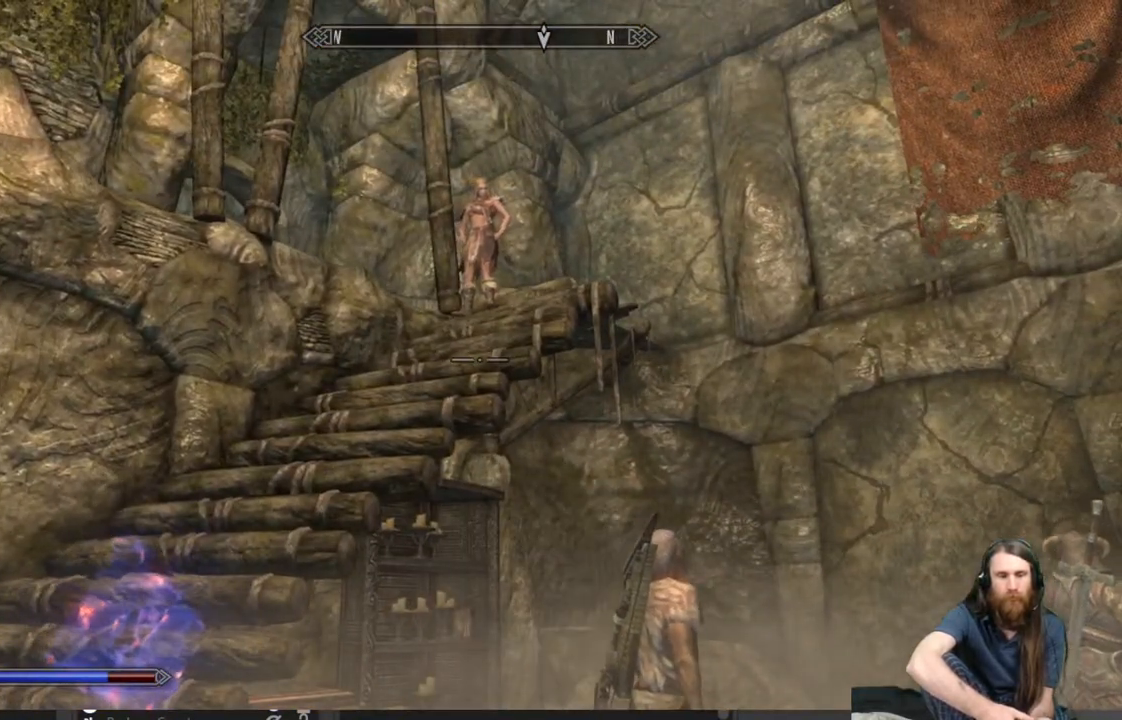
{"buttons": [], "left_stick": "center", "right_stick": "center", "events": [[150, "right_stick", "down-right"], [250, "right_stick", "center"], [267, "left_stick", "center"]]}
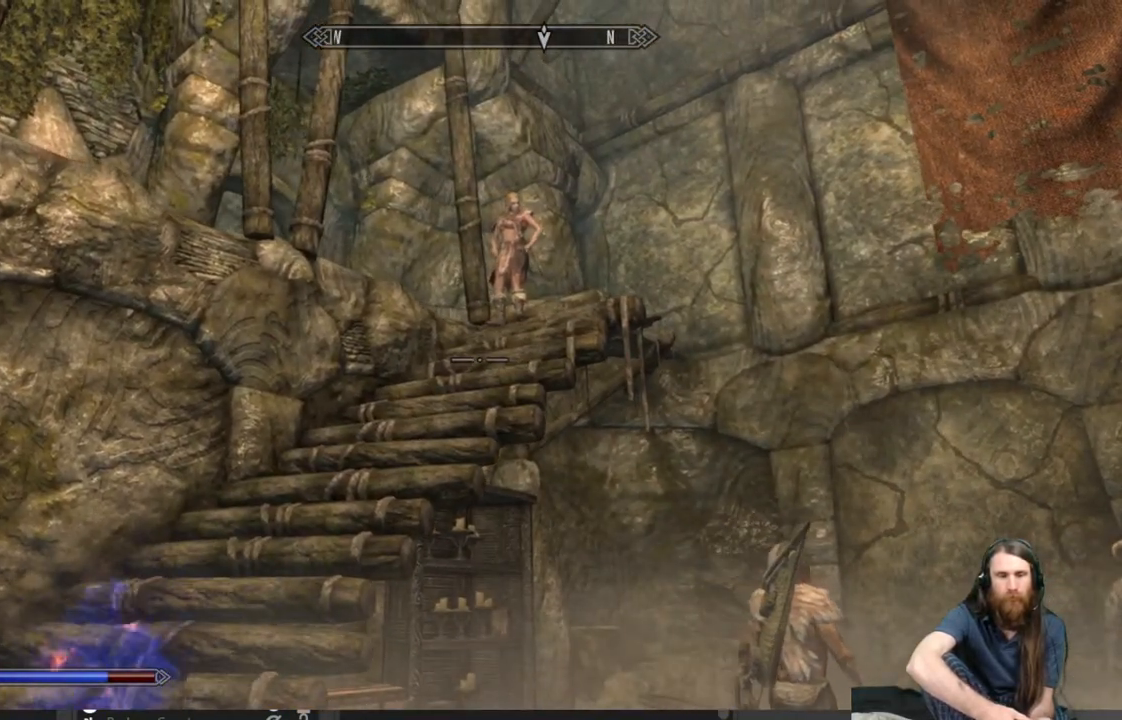
{"buttons": [], "left_stick": "up", "right_stick": "up", "events": [[17, "right_stick", "up-right"], [133, "left_stick", "up"], [200, "right_stick", "center"], [367, "right_stick", "up"]]}
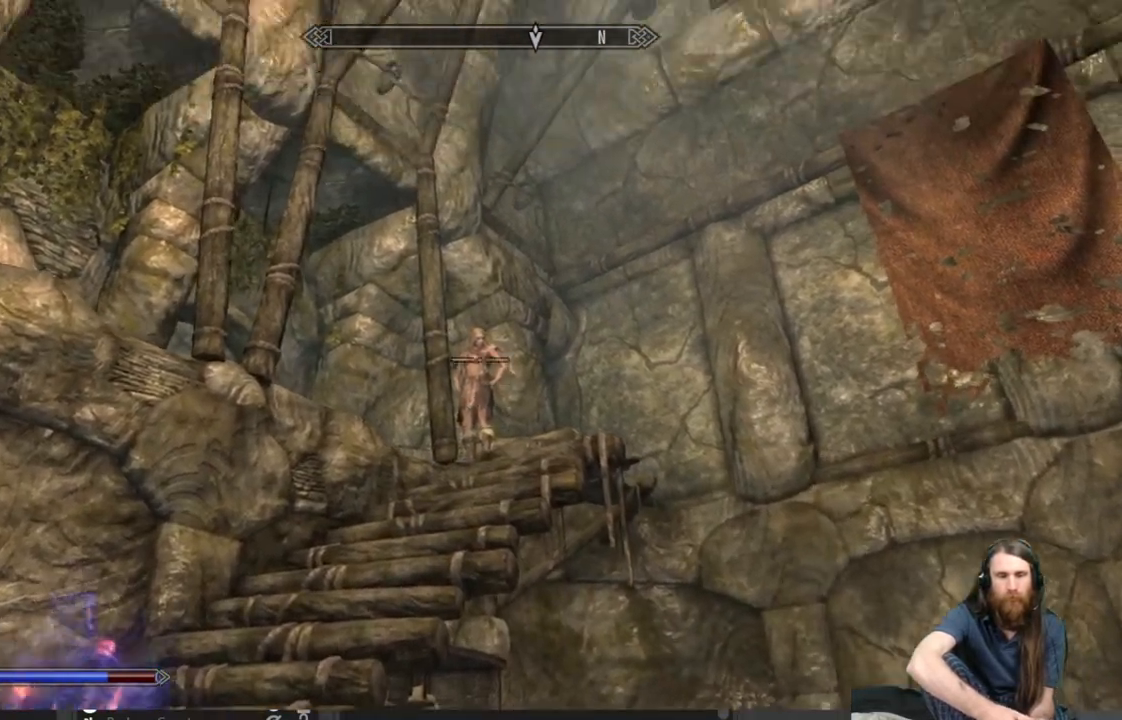
{"buttons": [], "left_stick": "up", "right_stick": "center", "events": [[17, "right_stick", "center"], [50, "left_stick", "center"], [250, "left_stick", "up"]]}
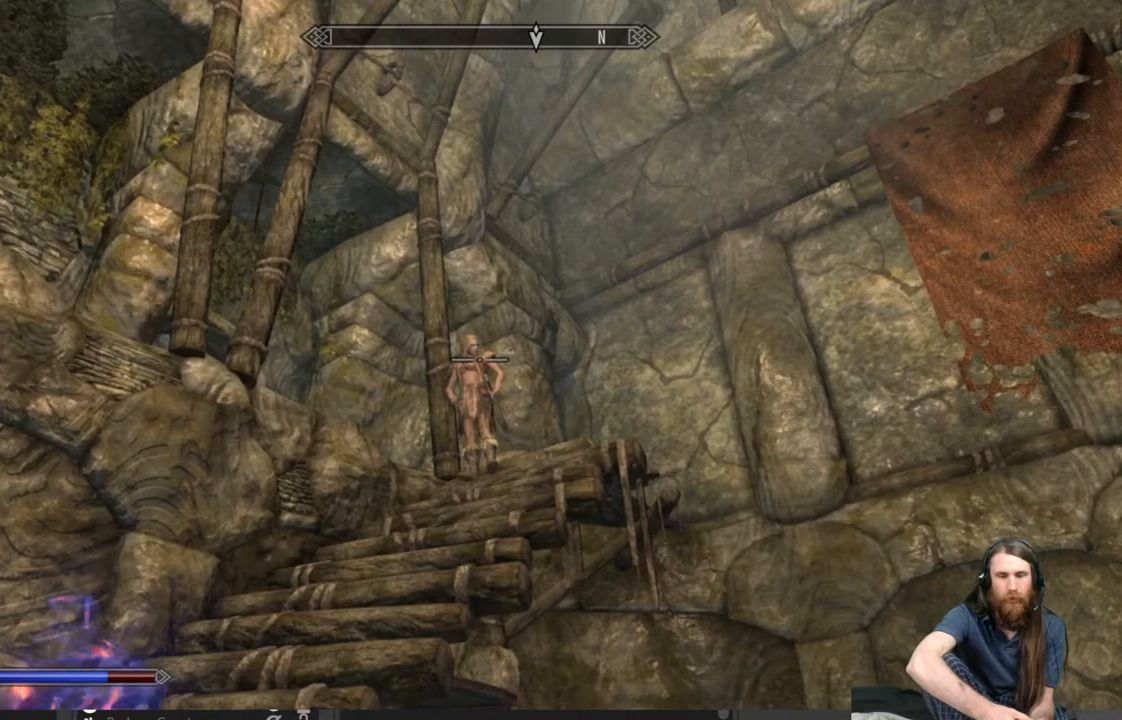
{"buttons": [], "left_stick": "down-left", "right_stick": "down-right", "events": [[183, "left_stick", "center"], [383, "left_stick", "left"], [417, "right_stick", "down"], [467, "right_stick", "down-right"], [500, "left_stick", "down-left"]]}
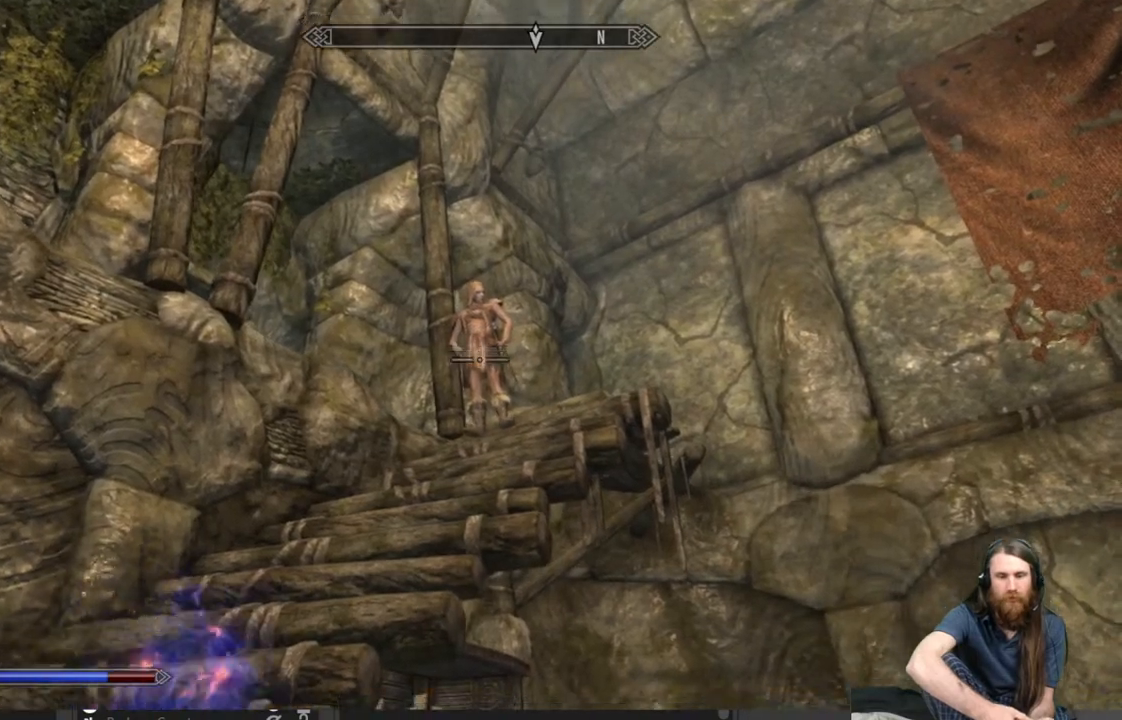
{"buttons": ["L2"], "left_stick": "center", "right_stick": "center", "events": [[167, "right_stick", "center"], [200, "L2", "down"], [233, "left_stick", "center"]]}
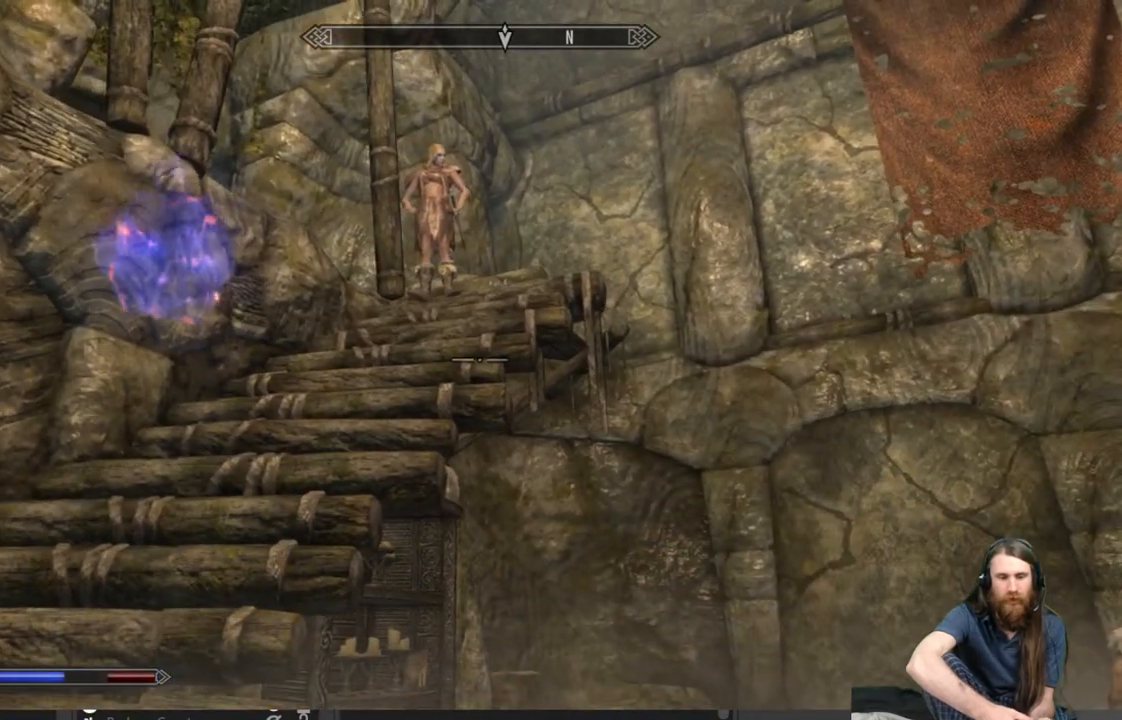
{"buttons": ["L2"], "left_stick": "center", "right_stick": "center", "events": [[17, "left_stick", "down"], [33, "right_stick", "down"], [267, "right_stick", "center"], [400, "left_stick", "center"]]}
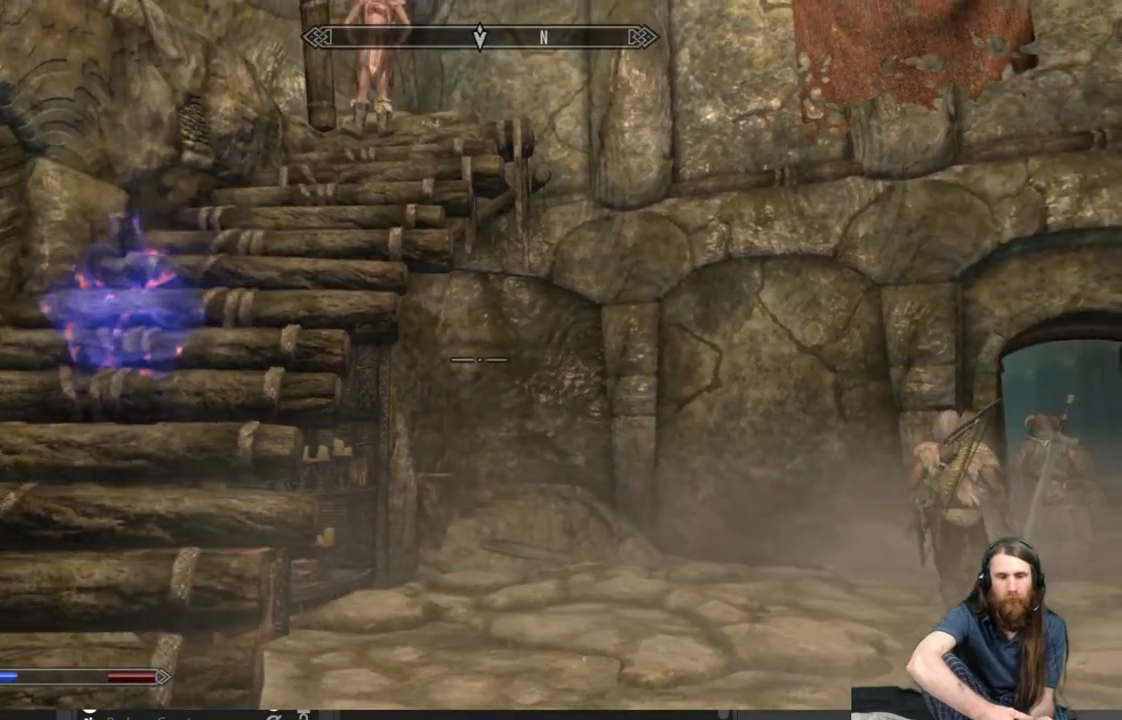
{"buttons": [], "left_stick": "left", "right_stick": "center", "events": [[33, "L2", "up"], [200, "left_stick", "left"]]}
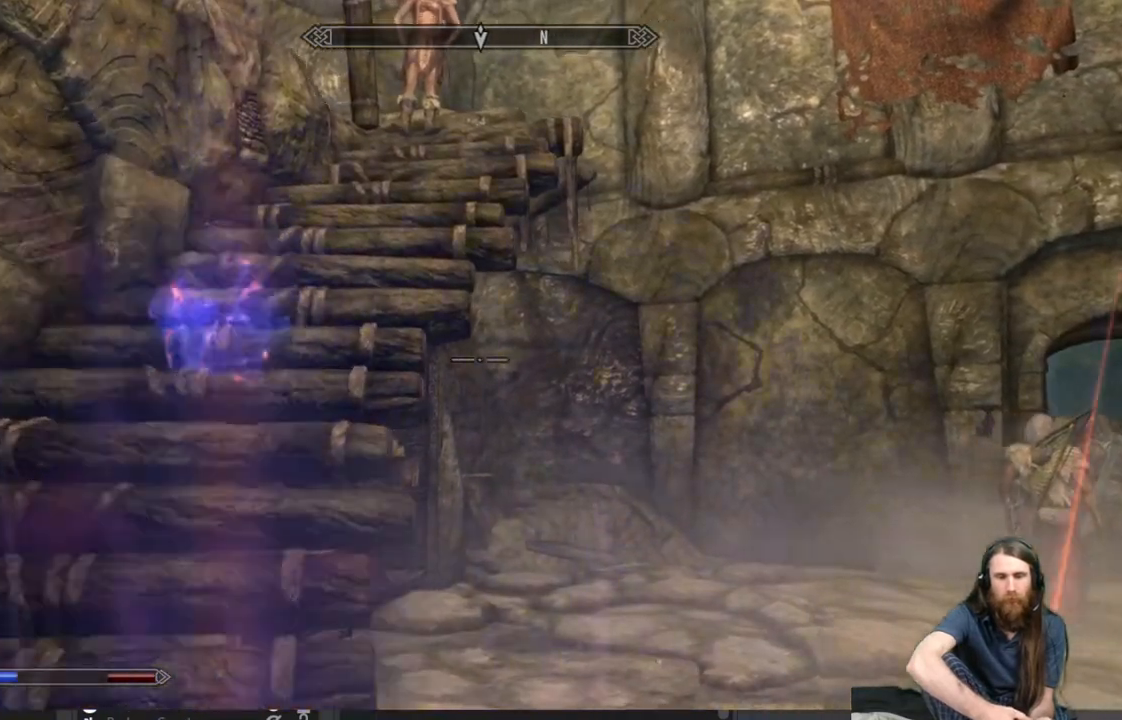
{"buttons": [], "left_stick": "up", "right_stick": "up", "events": [[67, "right_stick", "up"], [183, "left_stick", "up-left"], [250, "right_stick", "center"], [317, "right_stick", "up"], [483, "left_stick", "up"]]}
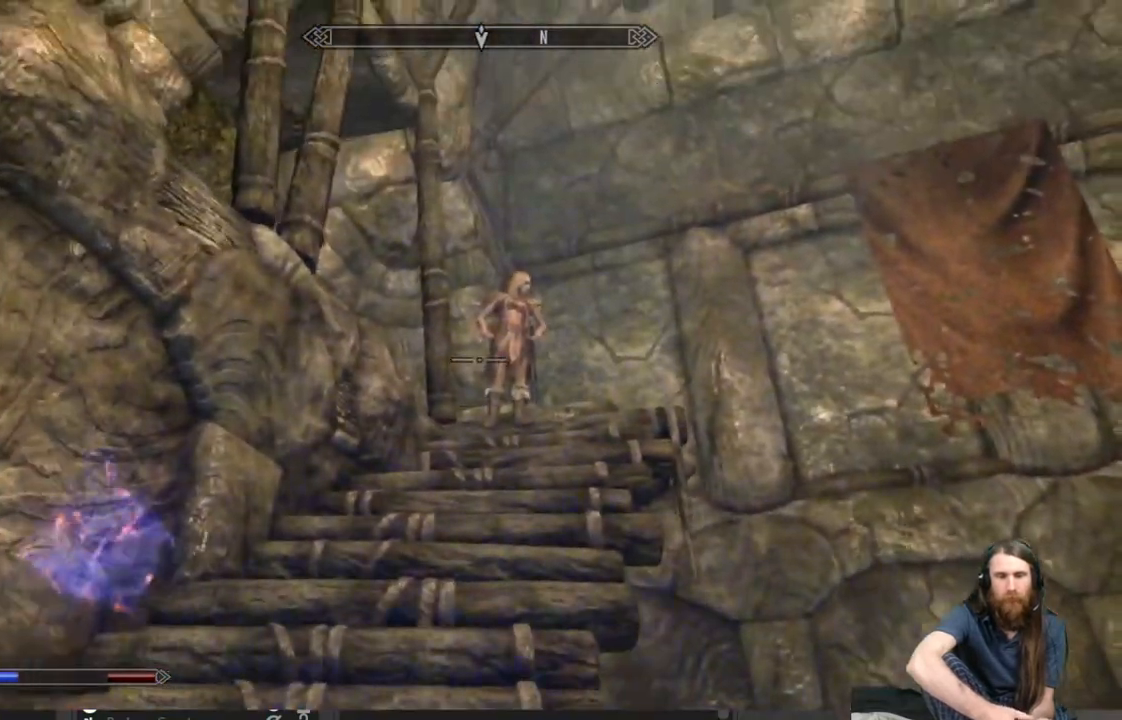
{"buttons": [], "left_stick": "up", "right_stick": "center", "events": [[17, "right_stick", "center"]]}
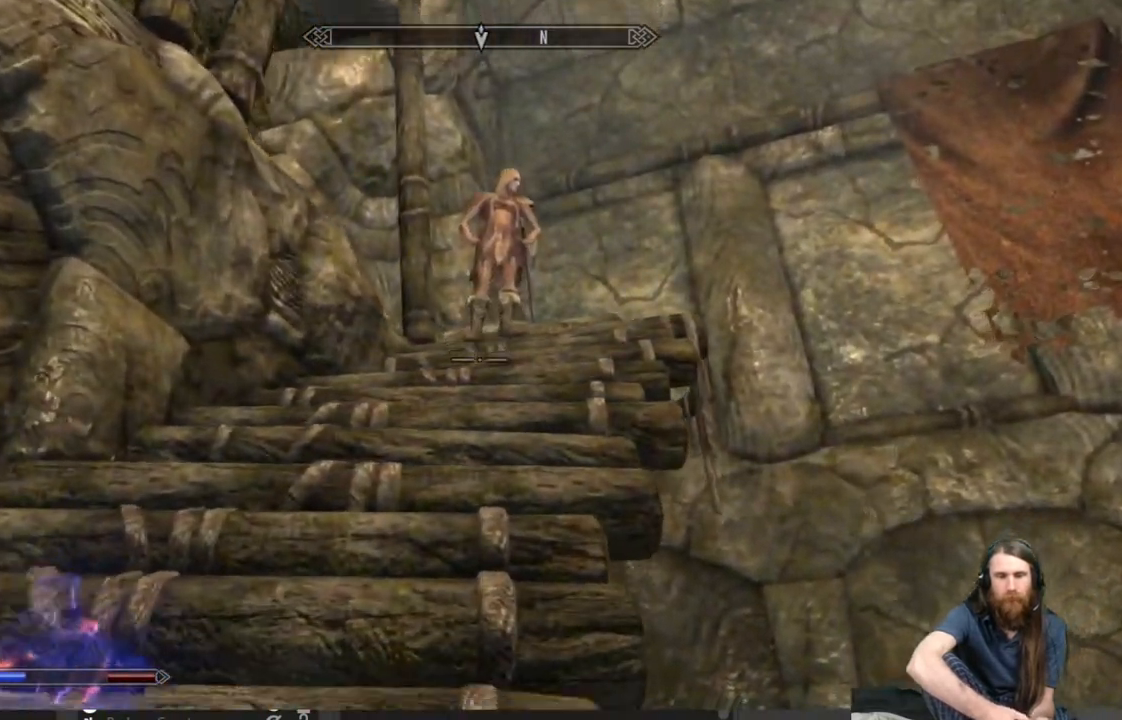
{"buttons": [], "left_stick": "center", "right_stick": "center", "events": [[133, "left_stick", "center"]]}
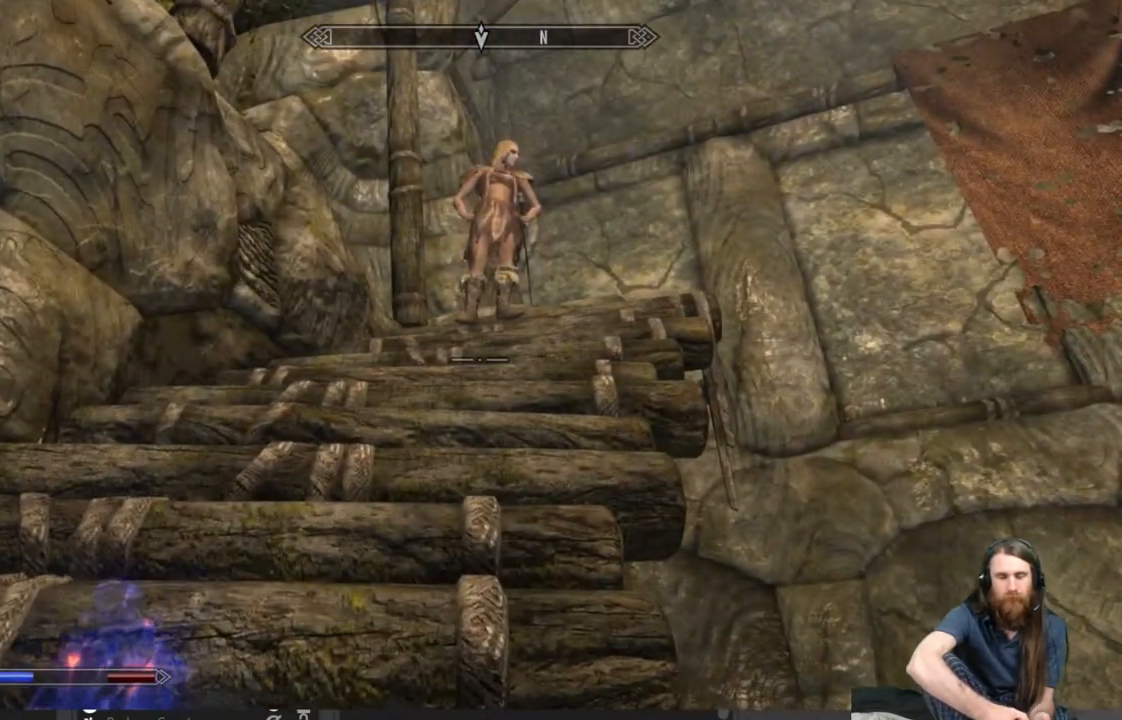
{"buttons": [], "left_stick": "up", "right_stick": "center", "events": [[183, "left_stick", "up"]]}
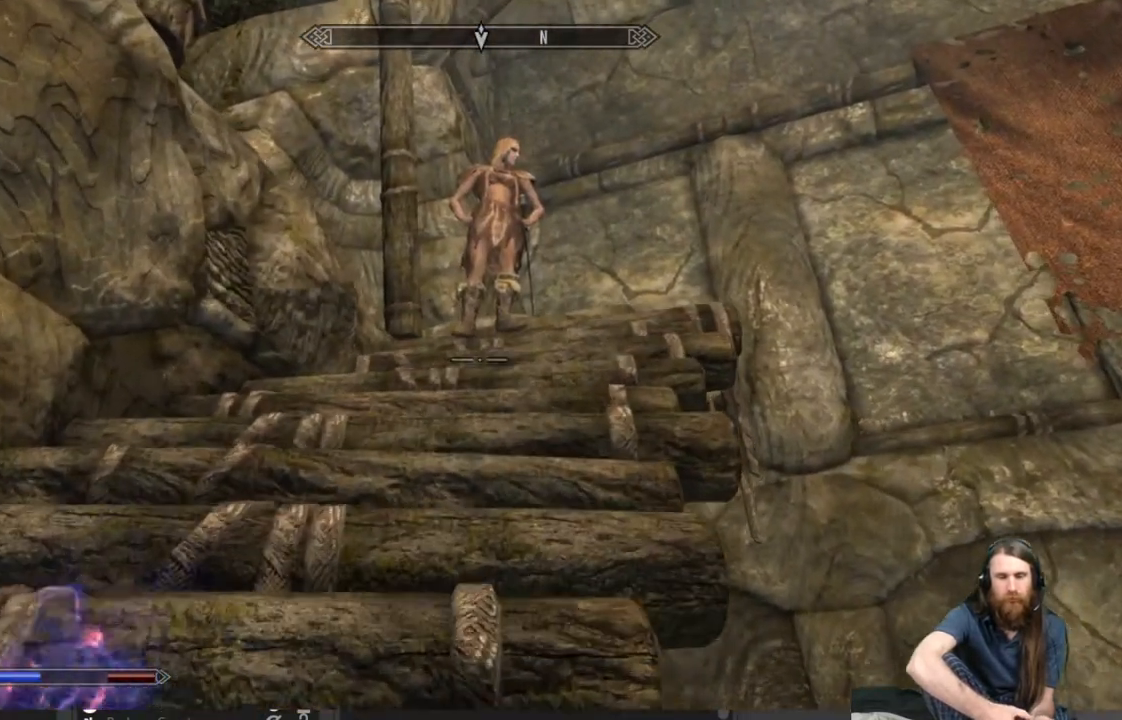
{"buttons": [], "left_stick": "up", "right_stick": "center", "events": []}
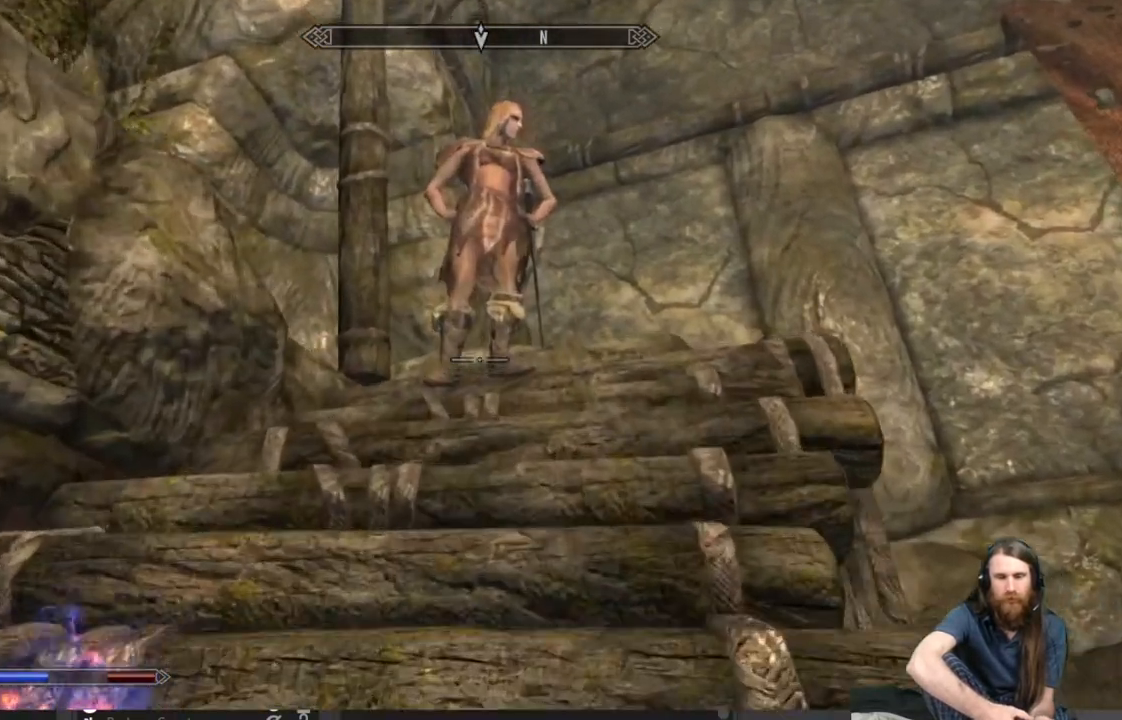
{"buttons": [], "left_stick": "up-right", "right_stick": "center", "events": [[150, "right_stick", "down"], [183, "left_stick", "up-right"], [300, "right_stick", "center"]]}
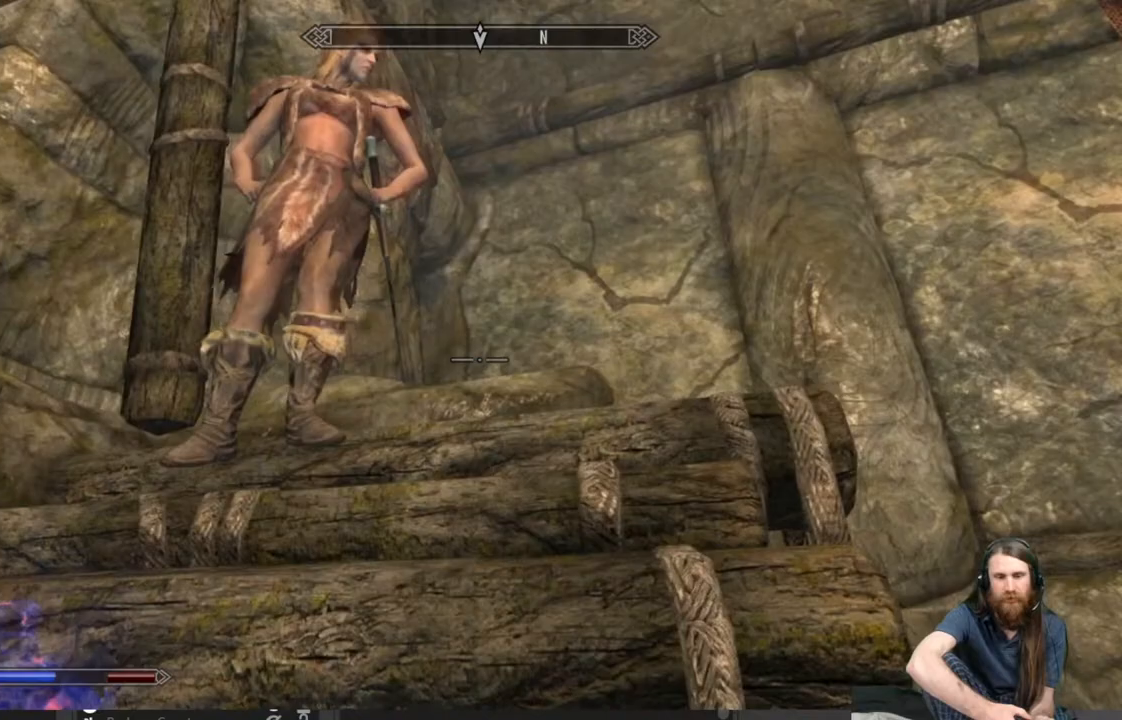
{"buttons": [], "left_stick": "up-right", "right_stick": "center", "events": [[100, "right_stick", "down-left"], [333, "right_stick", "center"]]}
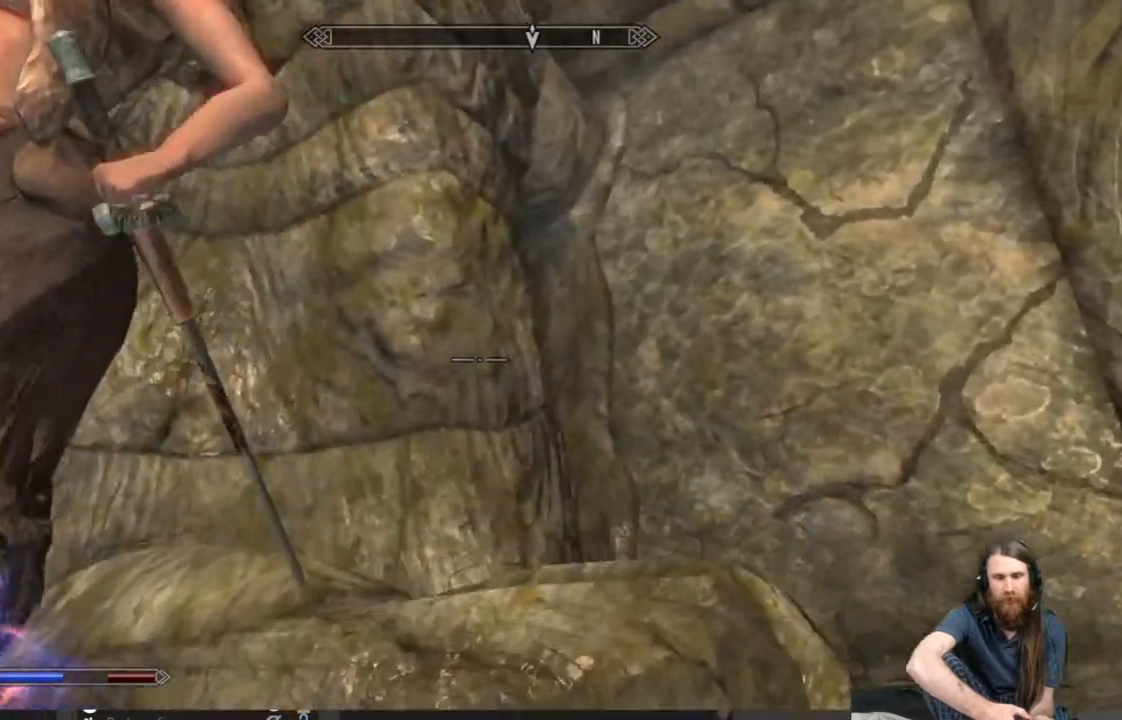
{"buttons": [], "left_stick": "up-right", "right_stick": "down-left", "events": [[83, "right_stick", "down-left"]]}
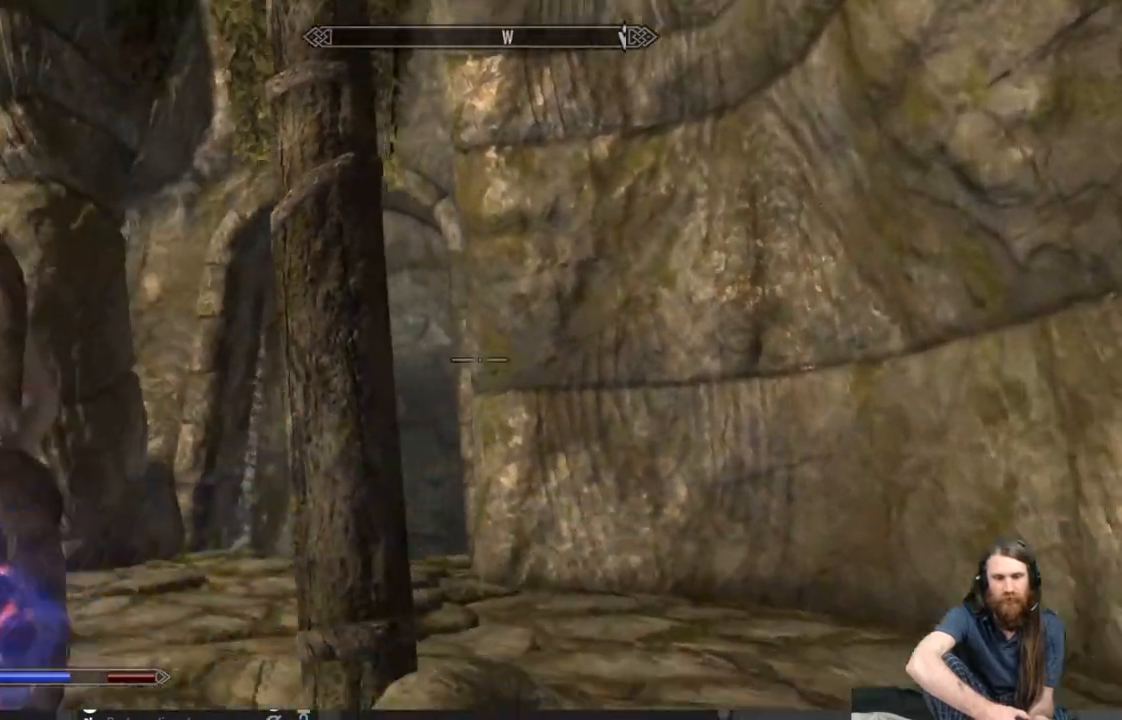
{"buttons": [], "left_stick": "up-right", "right_stick": "up-left", "events": [[183, "left_stick", "right"], [233, "right_stick", "center"], [350, "left_stick", "up-right"], [383, "right_stick", "up-left"]]}
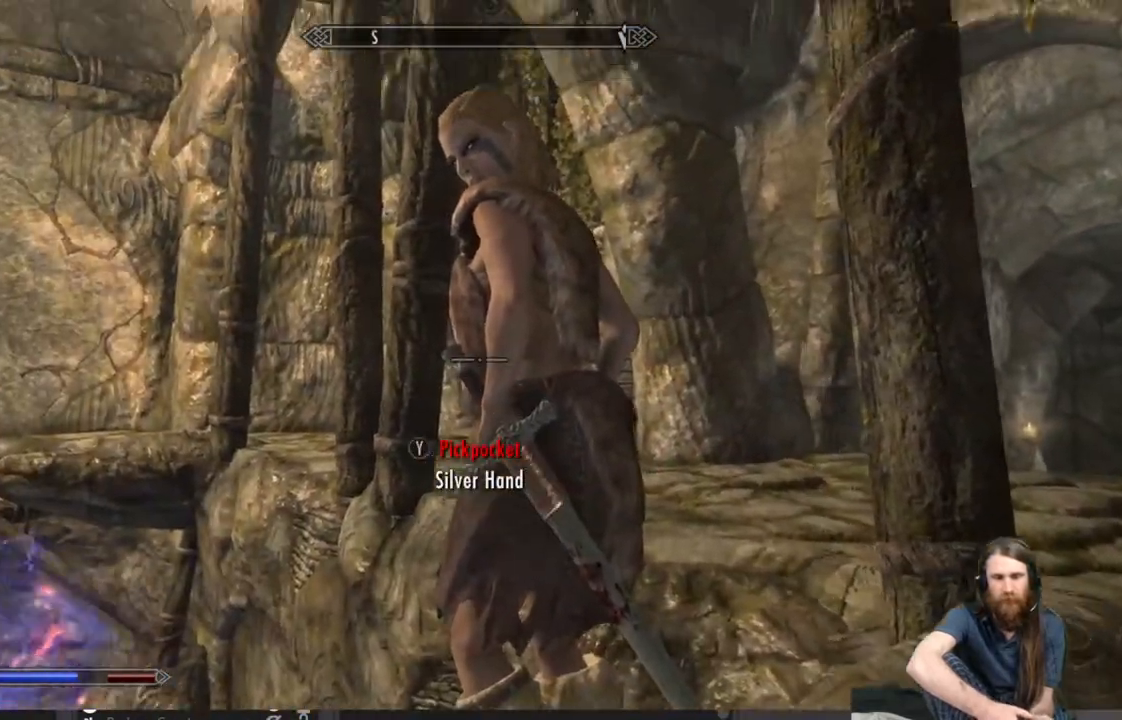
{"buttons": [], "left_stick": "up-right", "right_stick": "right", "events": [[17, "left_stick", "center"], [33, "right_stick", "center"], [167, "left_stick", "right"], [333, "right_stick", "right"], [467, "left_stick", "up-right"]]}
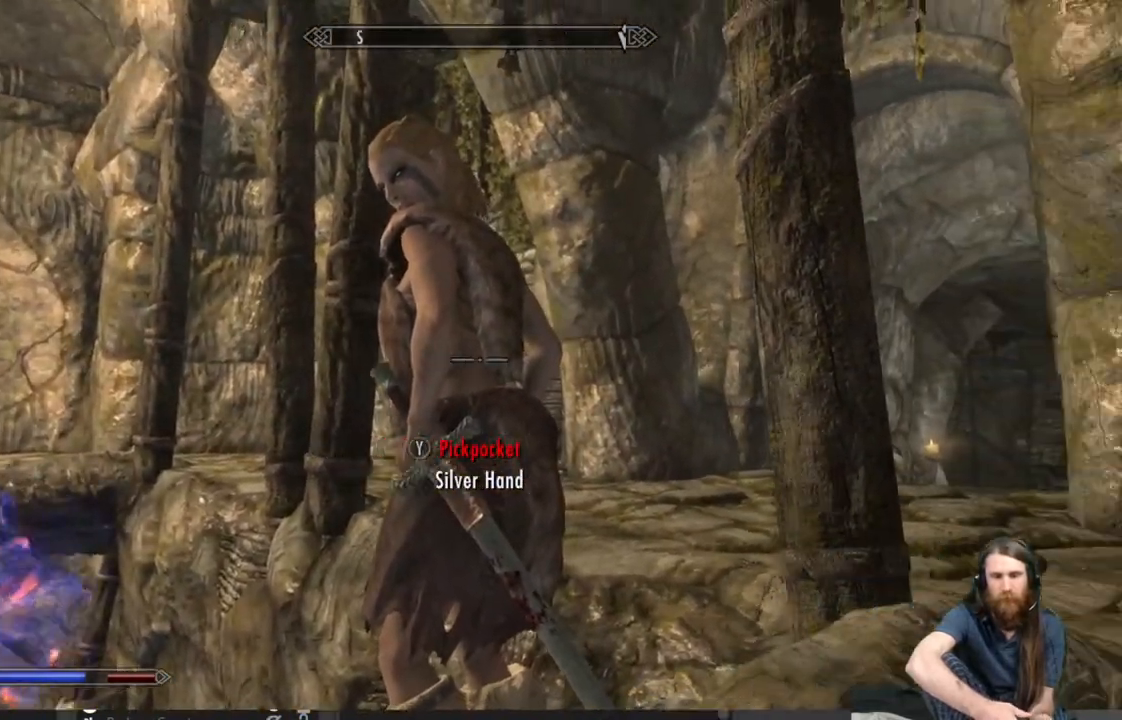
{"buttons": [], "left_stick": "up-right", "right_stick": "right", "events": [[117, "left_stick", "up"], [117, "right_stick", "center"], [267, "left_stick", "up-right"], [367, "right_stick", "right"]]}
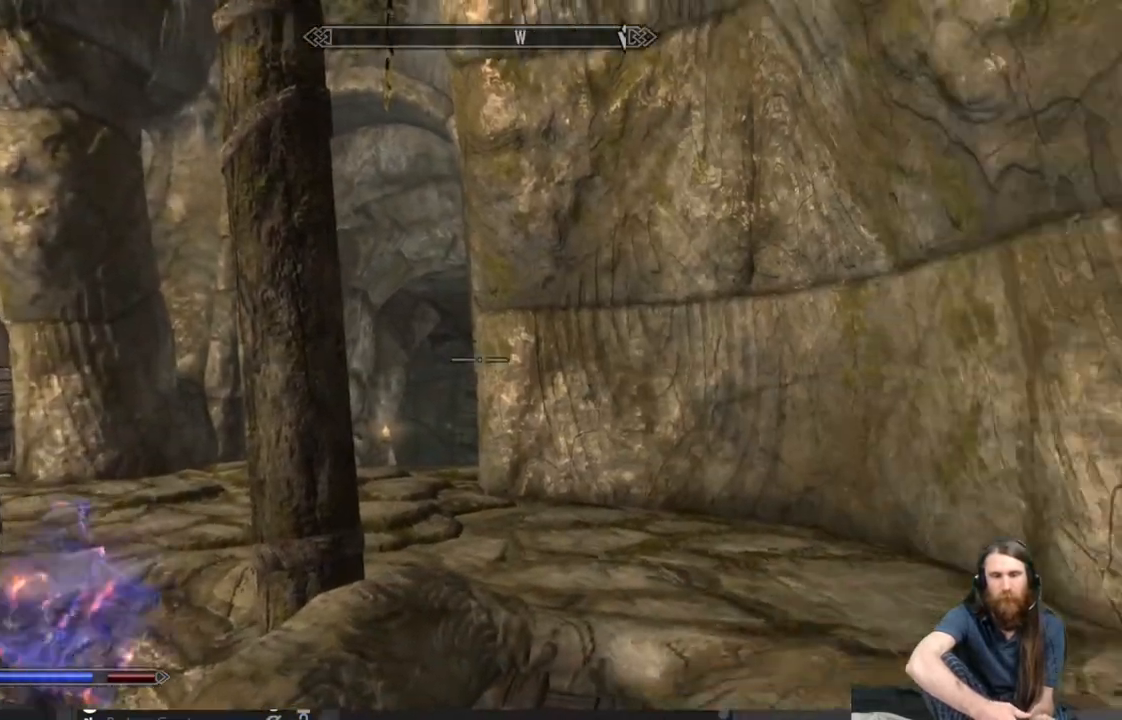
{"buttons": ["A"], "left_stick": "up", "right_stick": "center", "events": [[200, "left_stick", "up"], [200, "right_stick", "center"], [433, "A", "down"]]}
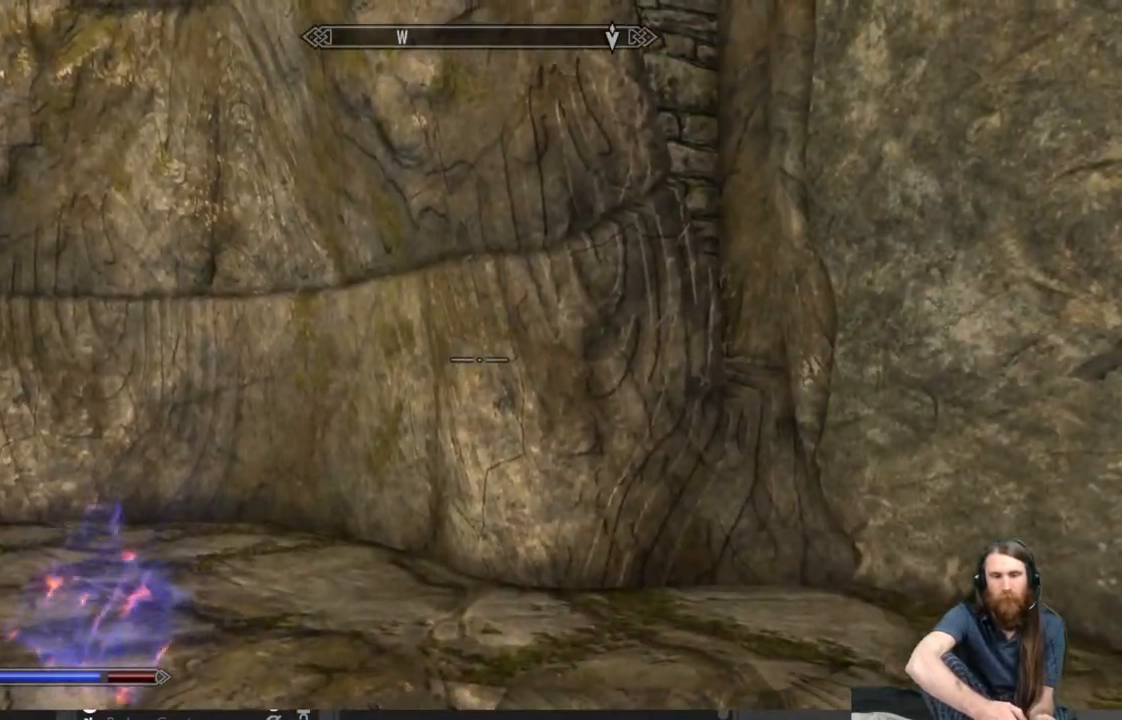
{"buttons": [], "left_stick": "center", "right_stick": "center", "events": [[33, "A", "up"], [300, "left_stick", "center"], [350, "left_stick", "down"], [433, "left_stick", "center"]]}
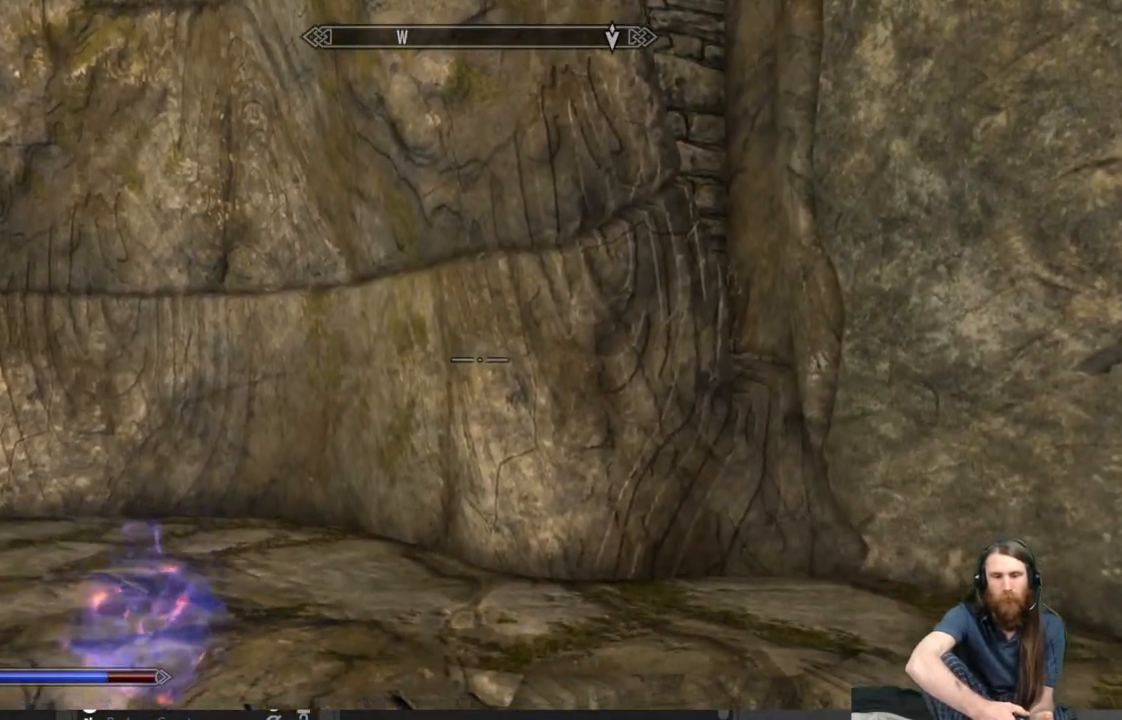
{"buttons": [], "left_stick": "up-right", "right_stick": "down", "events": [[133, "A", "down"], [233, "A", "up"], [483, "left_stick", "up-right"], [483, "right_stick", "down"]]}
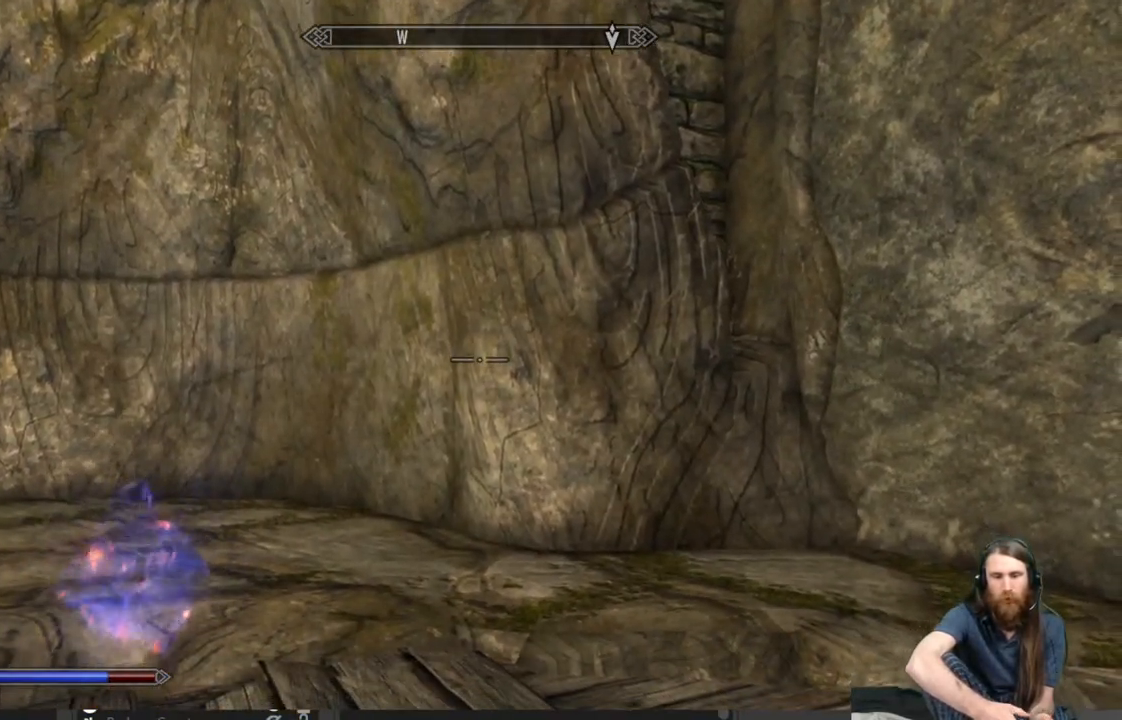
{"buttons": [], "left_stick": "up-right", "right_stick": "left", "events": [[50, "right_stick", "down-left"], [100, "left_stick", "down-right"], [283, "left_stick", "up-right"], [367, "right_stick", "left"]]}
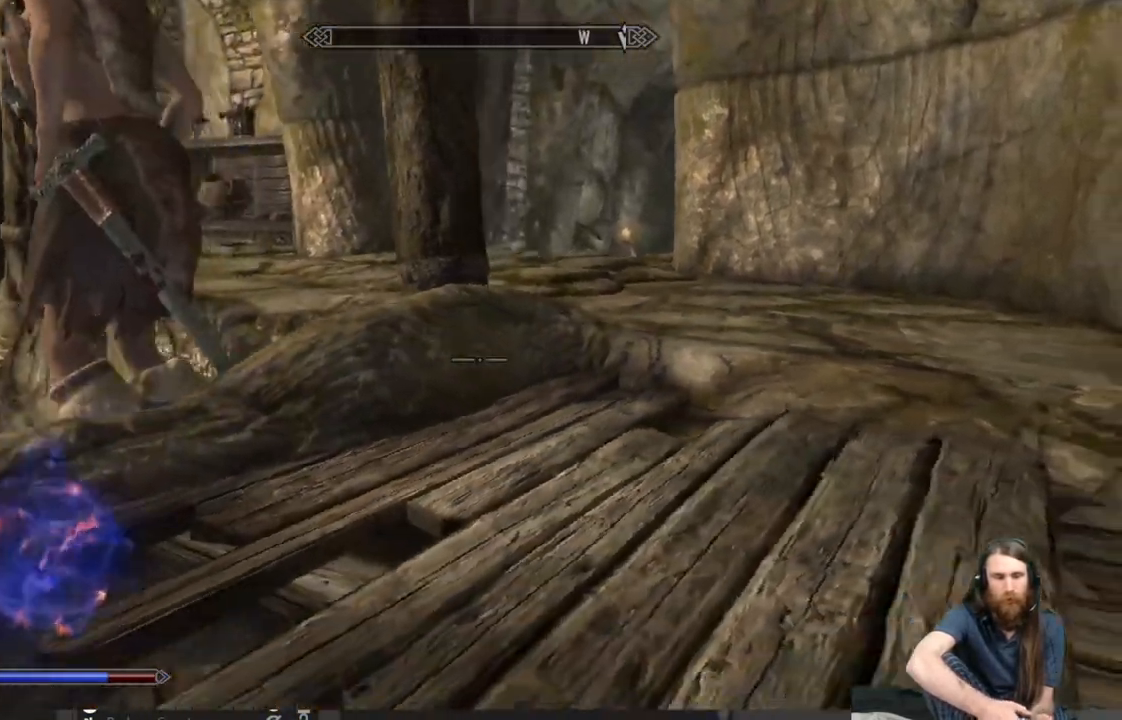
{"buttons": [], "left_stick": "up", "right_stick": "center", "events": [[17, "right_stick", "down-left"], [83, "left_stick", "right"], [183, "left_stick", "up-right"], [417, "right_stick", "center"], [500, "left_stick", "up"]]}
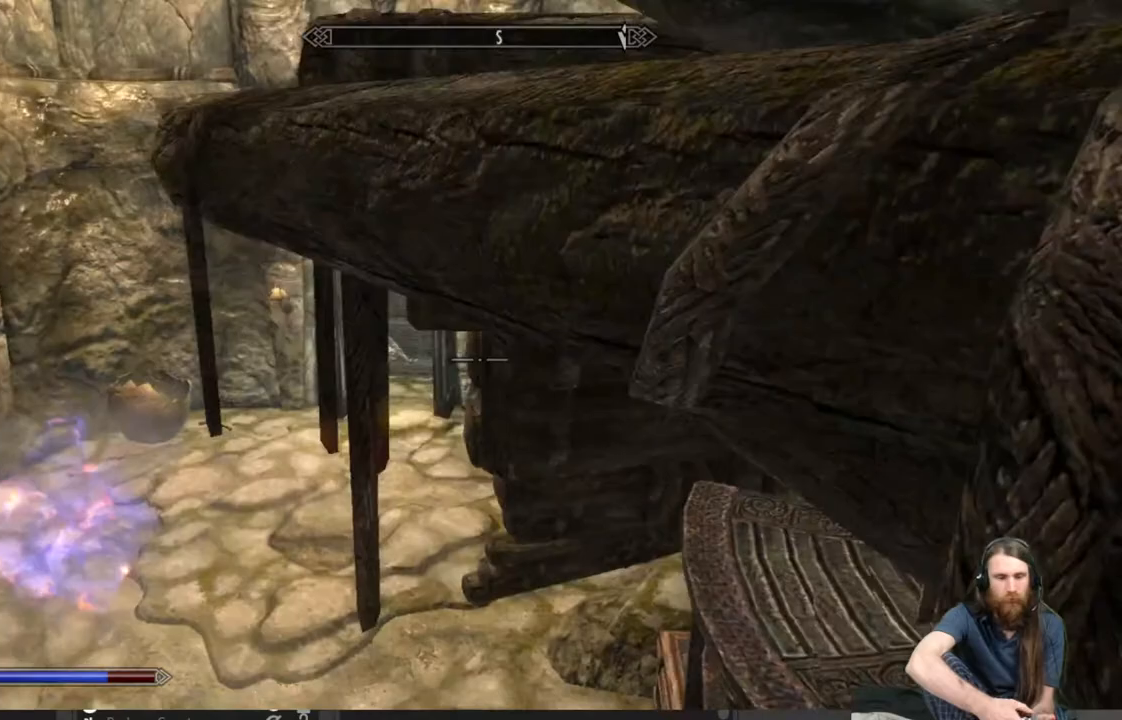
{"buttons": [], "left_stick": "up", "right_stick": "center", "events": []}